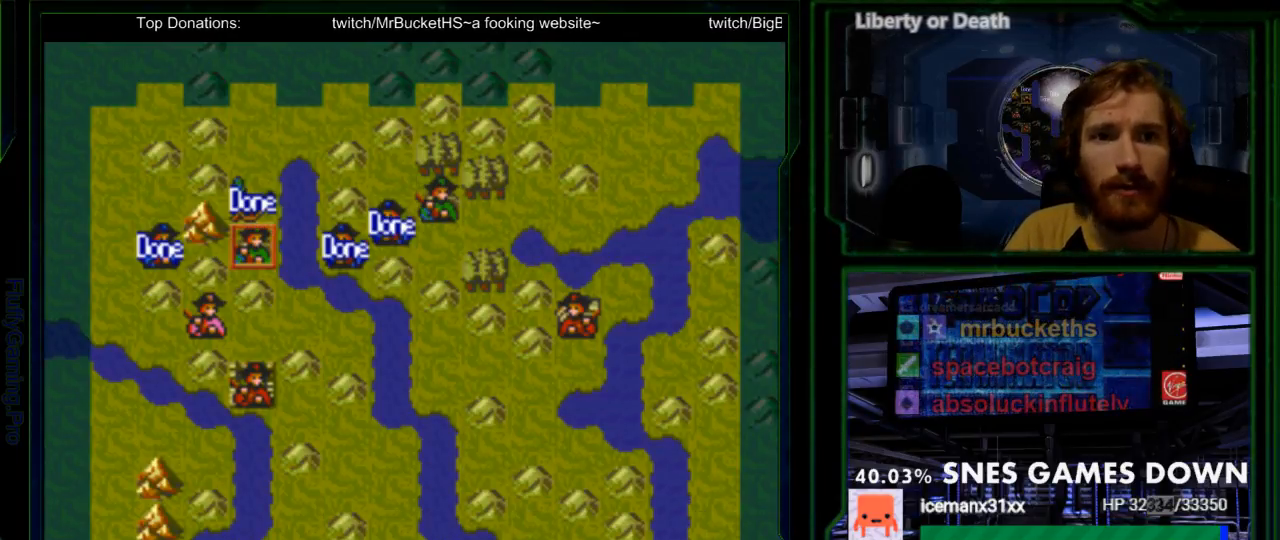
Gameplay with a controller (Nintendo layout); each line is a JSON object with the inputs held at the frame after it (dt_ms = milliseconds from this image to that frame). "events" lists button and stick changes between this image and that frame as [ms after this image, input, new state], when the widget could be followed in between. Not read: L3 R3.
{"dt_ms": 500, "buttons": ["A"]}
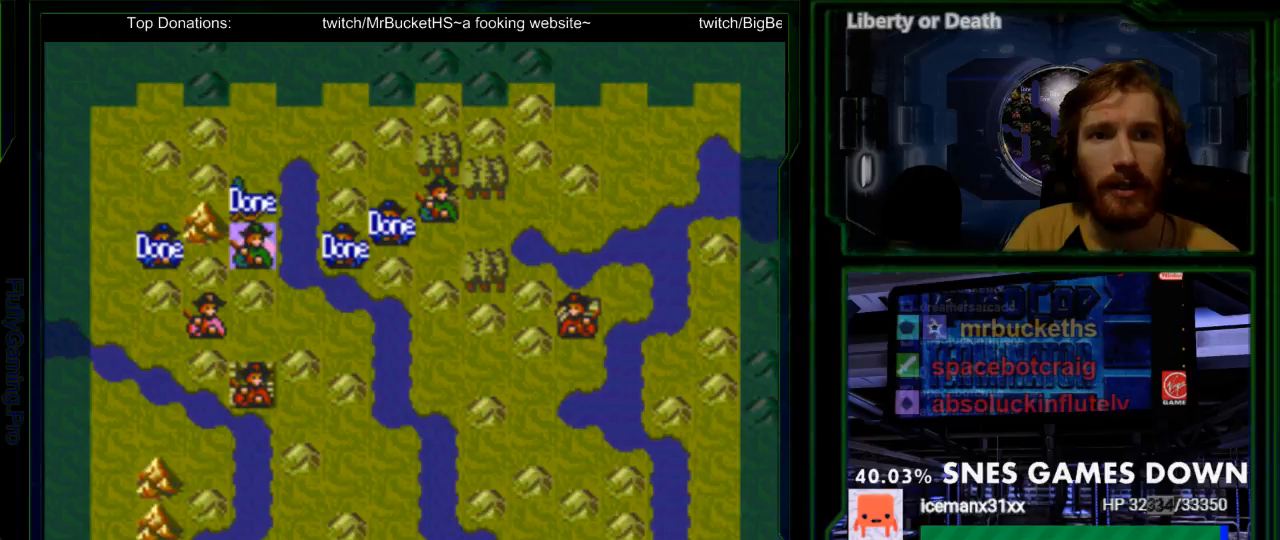
{"dt_ms": 500, "buttons": ["A"], "events": [[33, "A", "up"], [150, "A", "down"], [300, "A", "up"], [467, "A", "down"]]}
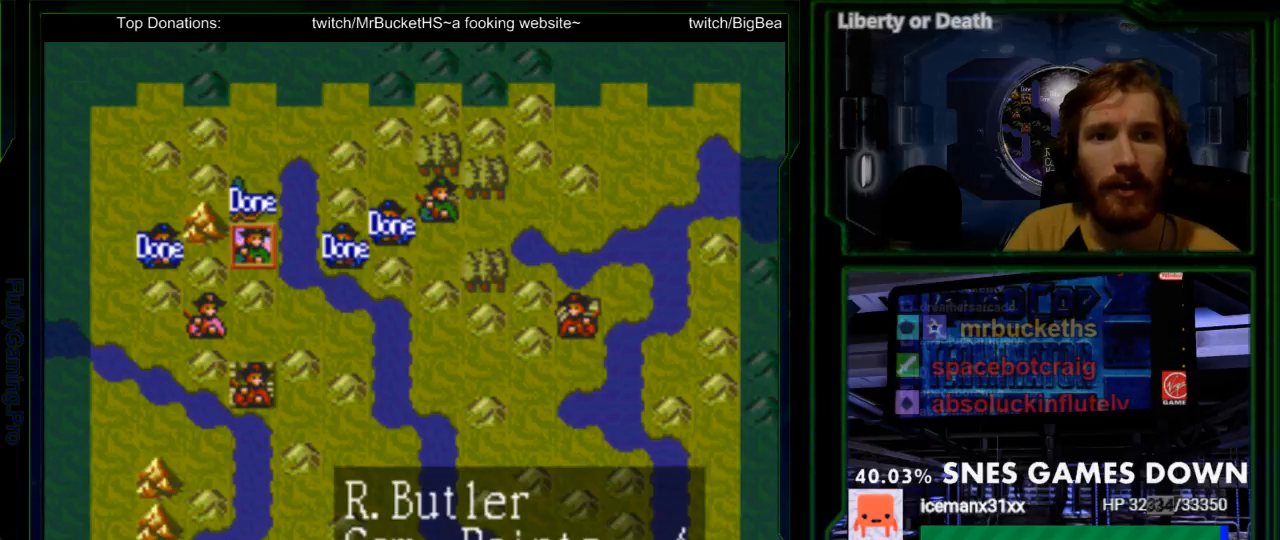
{"dt_ms": 500, "buttons": []}
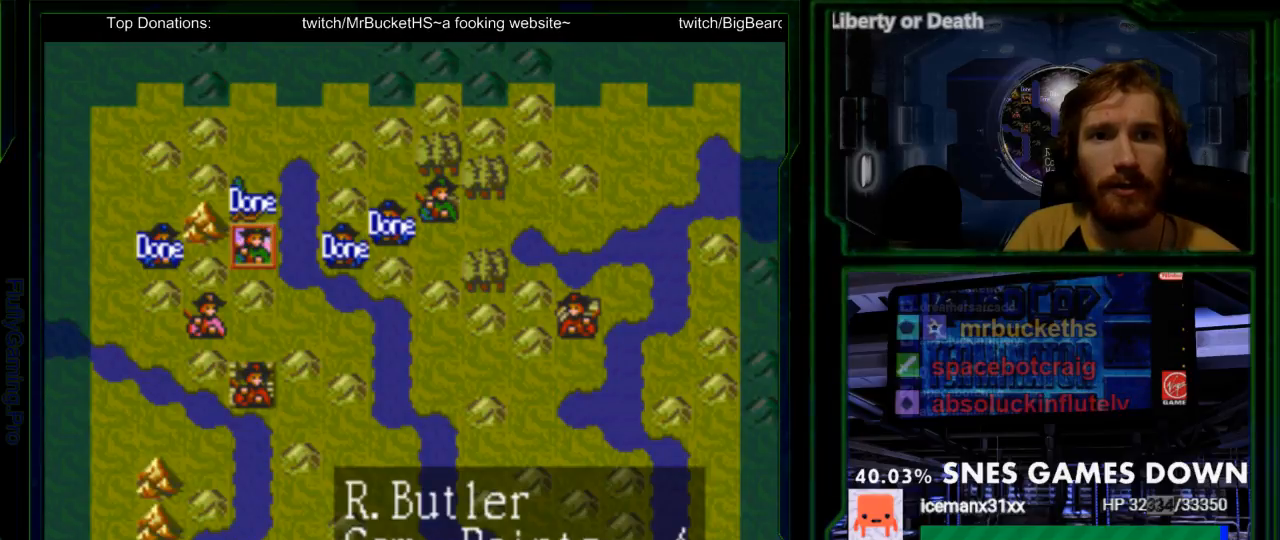
{"dt_ms": 500, "buttons": [], "events": []}
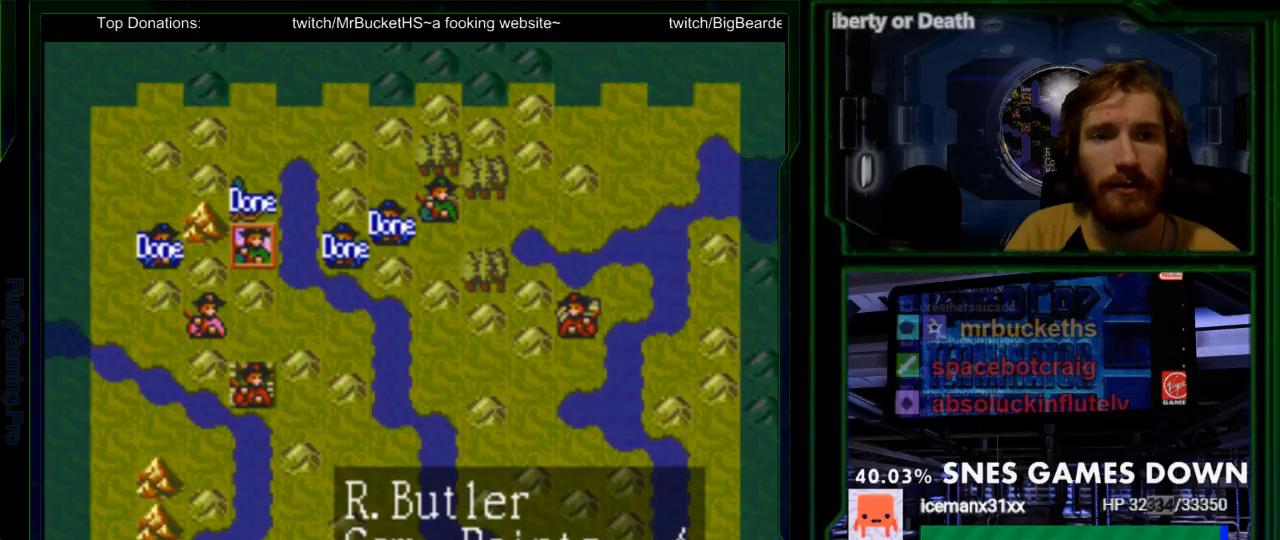
{"dt_ms": 500, "buttons": []}
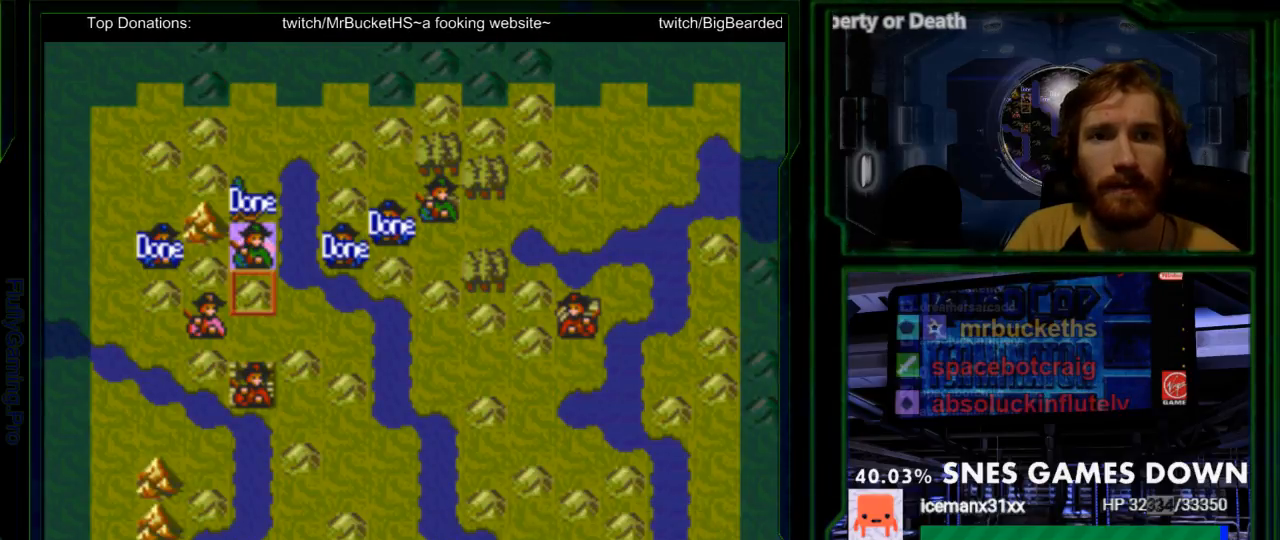
{"dt_ms": 500, "buttons": []}
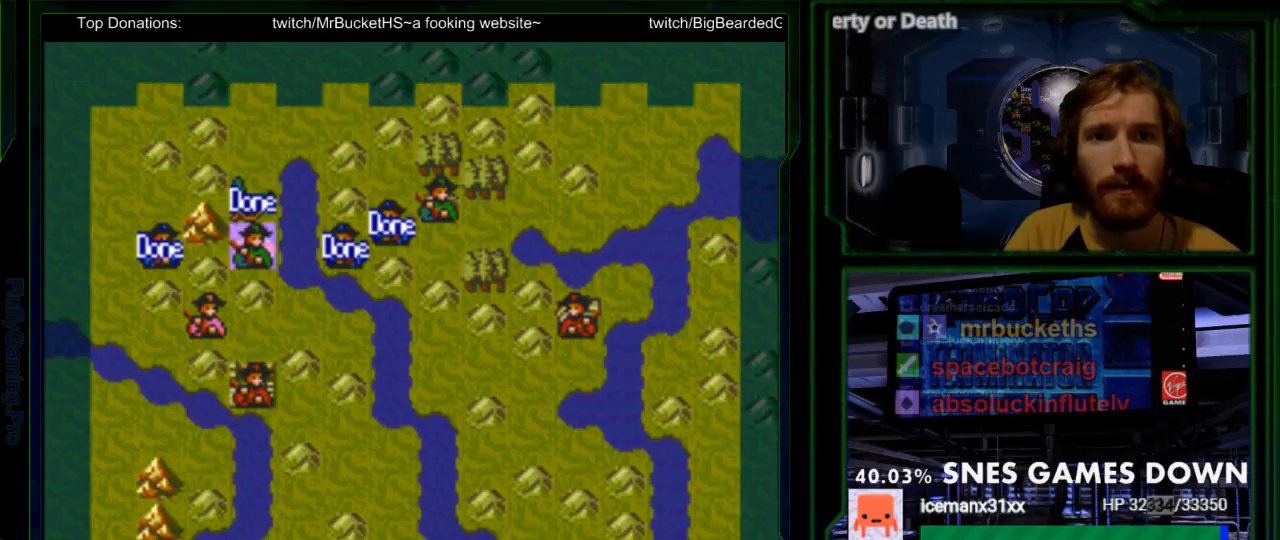
{"dt_ms": 500, "buttons": ["A"]}
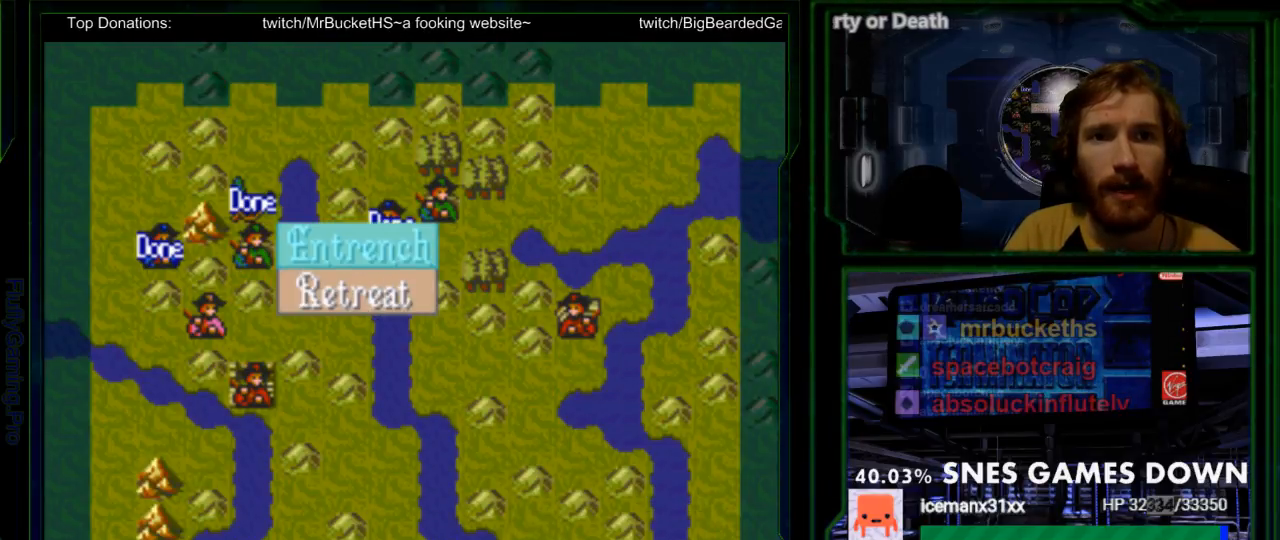
{"dt_ms": 500, "buttons": ["A"]}
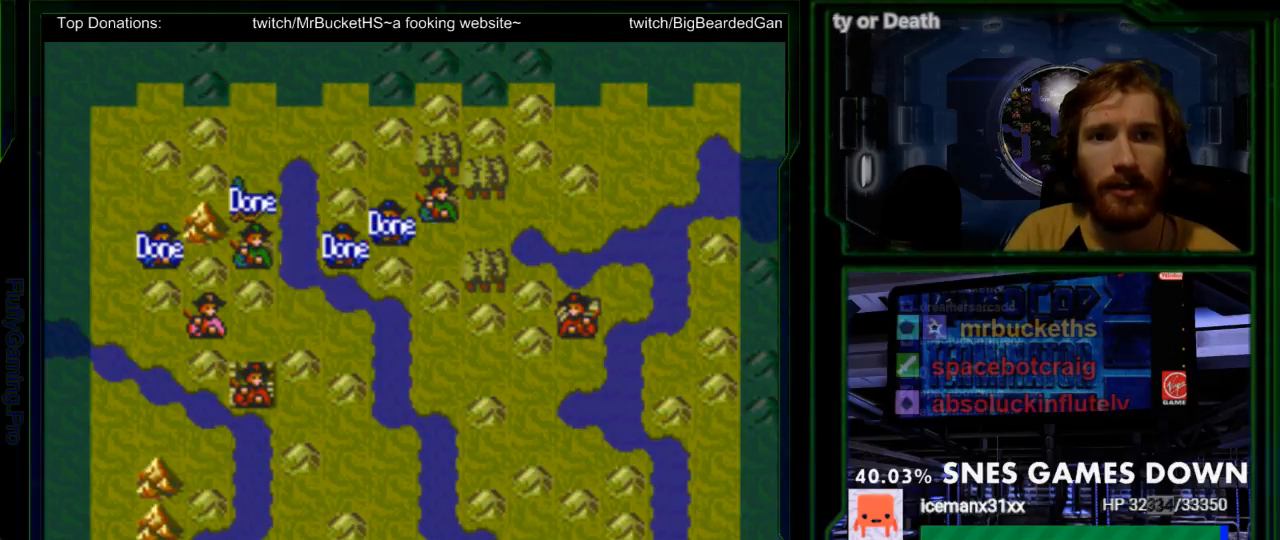
{"dt_ms": 500, "buttons": ["DPAD_LEFT"], "events": [[117, "A", "up"], [283, "A", "down"], [450, "A", "up"], [450, "DPAD_LEFT", "down"]]}
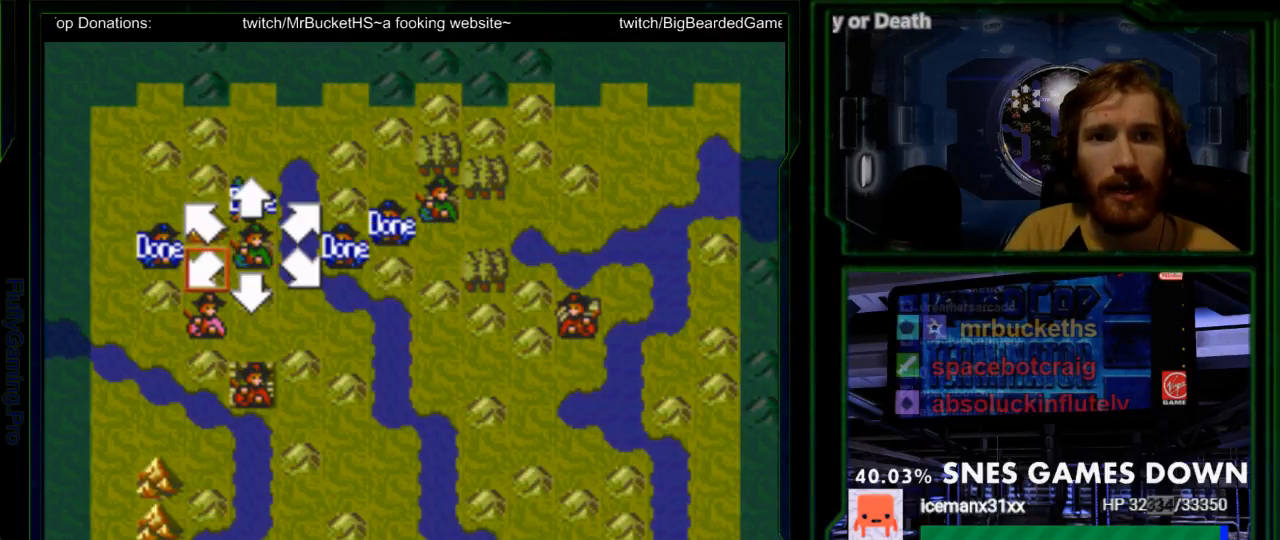
{"dt_ms": 500, "buttons": []}
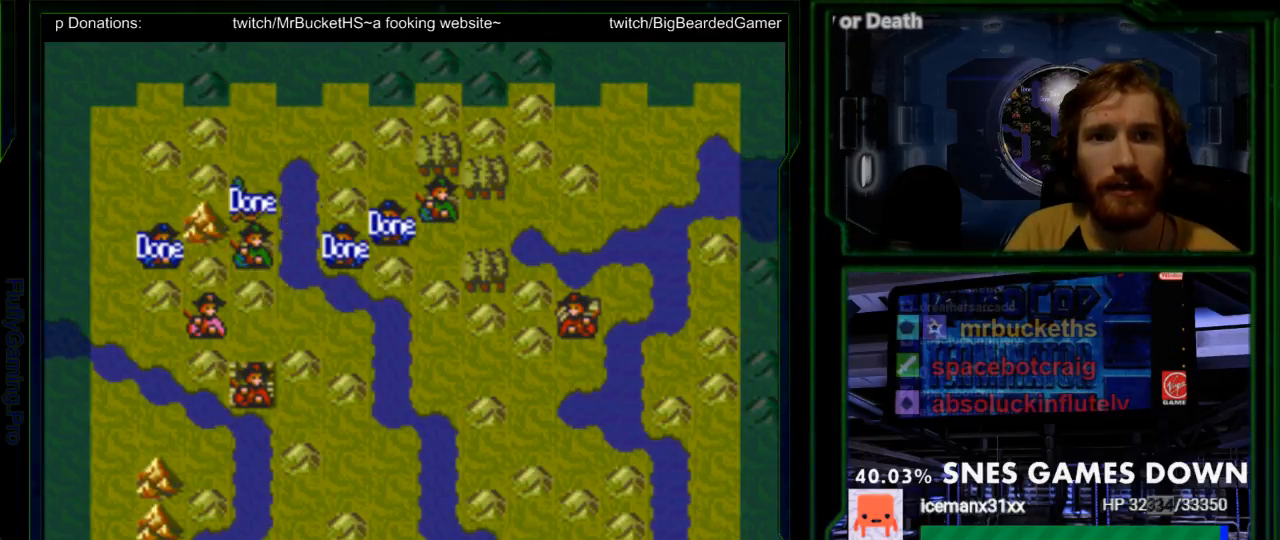
{"dt_ms": 1000, "buttons": ["A"]}
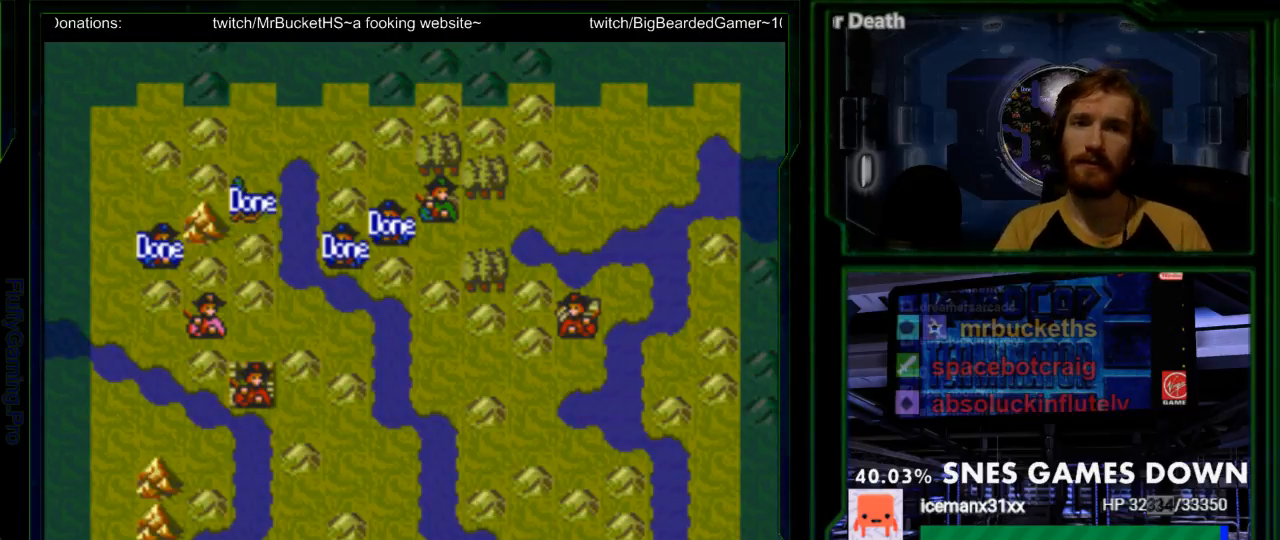
{"dt_ms": 500, "buttons": ["A"], "events": [[17, "A", "up"], [67, "A", "down"], [200, "A", "up"], [267, "A", "down"], [367, "A", "up"], [467, "A", "down"]]}
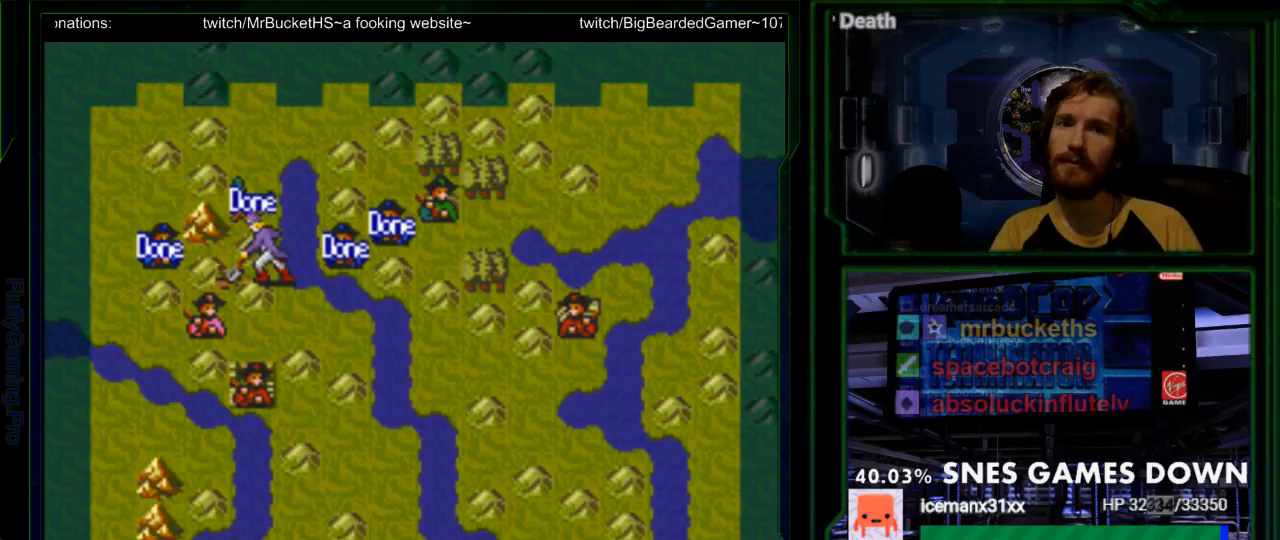
{"dt_ms": 500, "buttons": [], "events": [[283, "A", "up"], [350, "A", "down"], [433, "A", "up"]]}
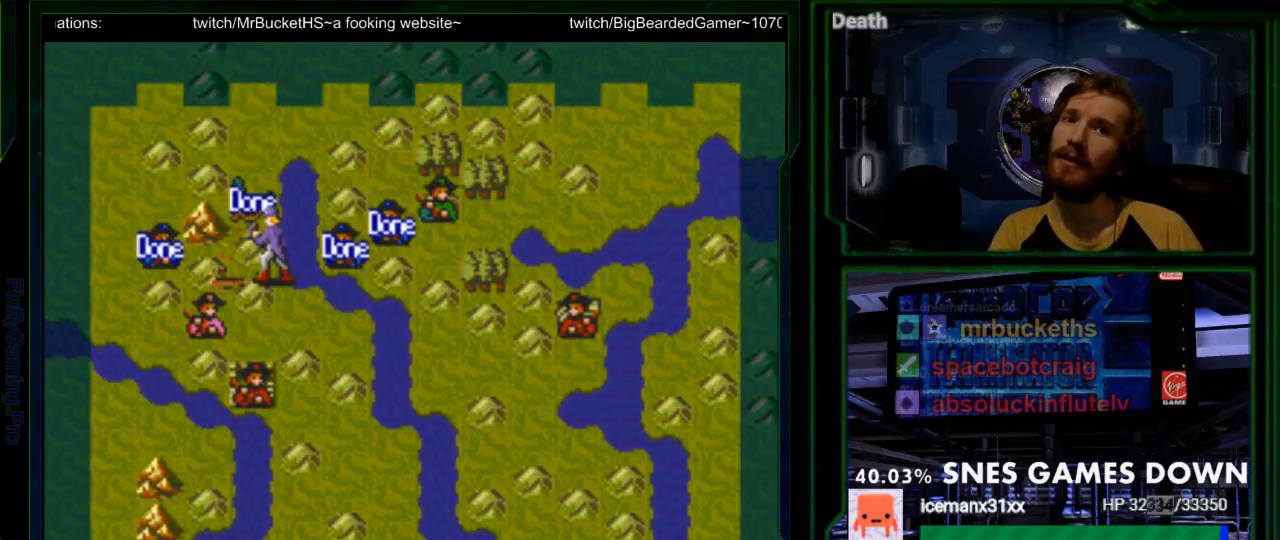
{"dt_ms": 500, "buttons": [], "events": [[33, "A", "down"], [167, "A", "up"]]}
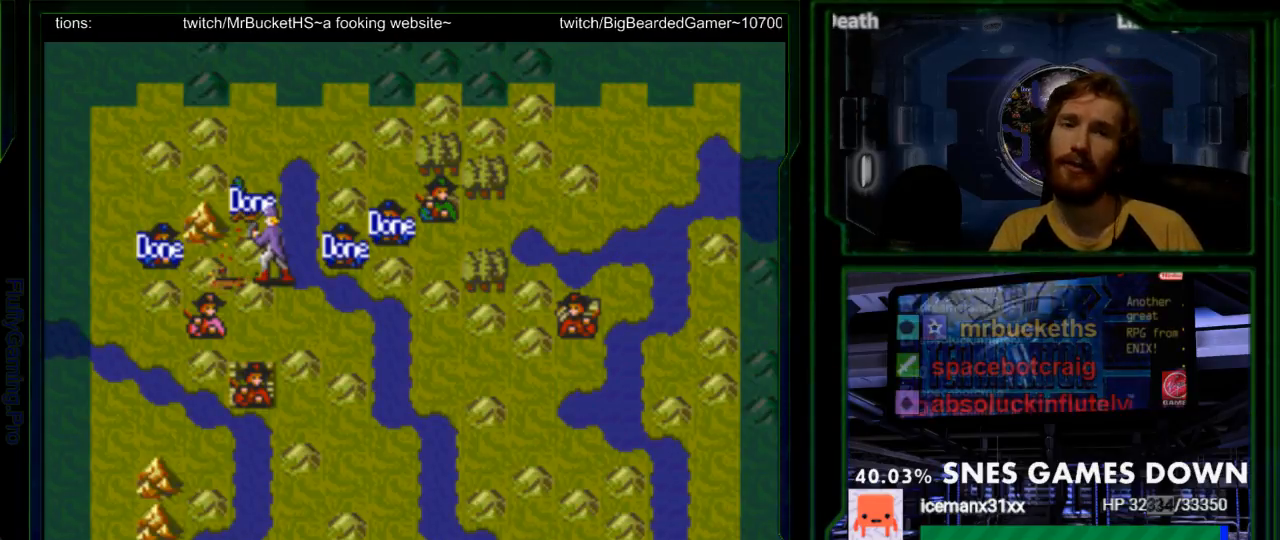
{"dt_ms": 500, "buttons": [], "events": [[300, "A", "down"], [433, "A", "up"]]}
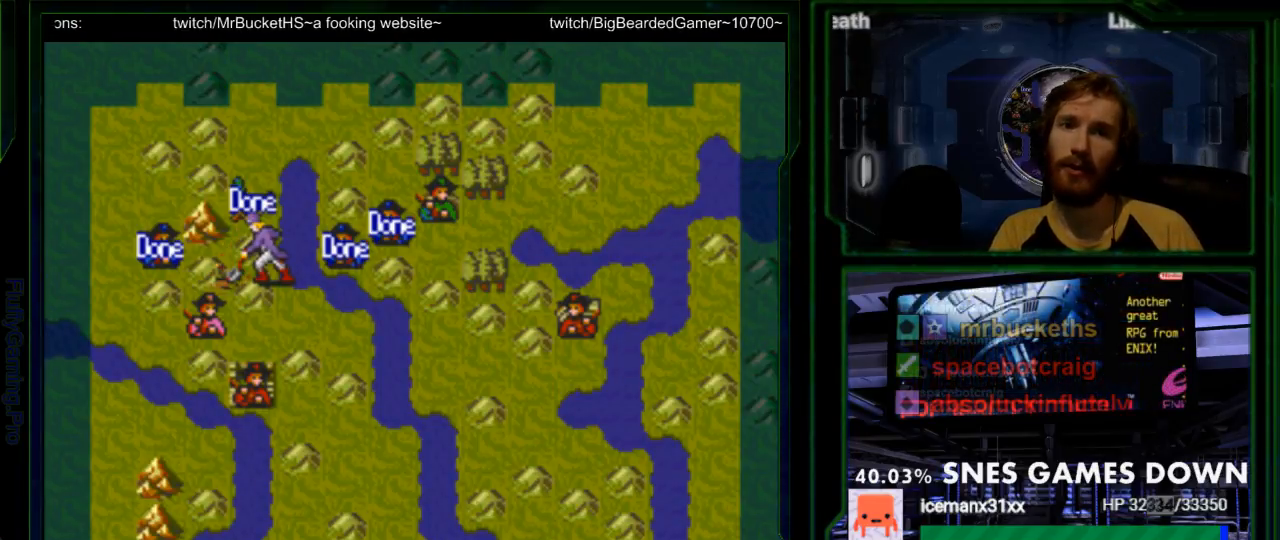
{"dt_ms": 500, "buttons": [], "events": []}
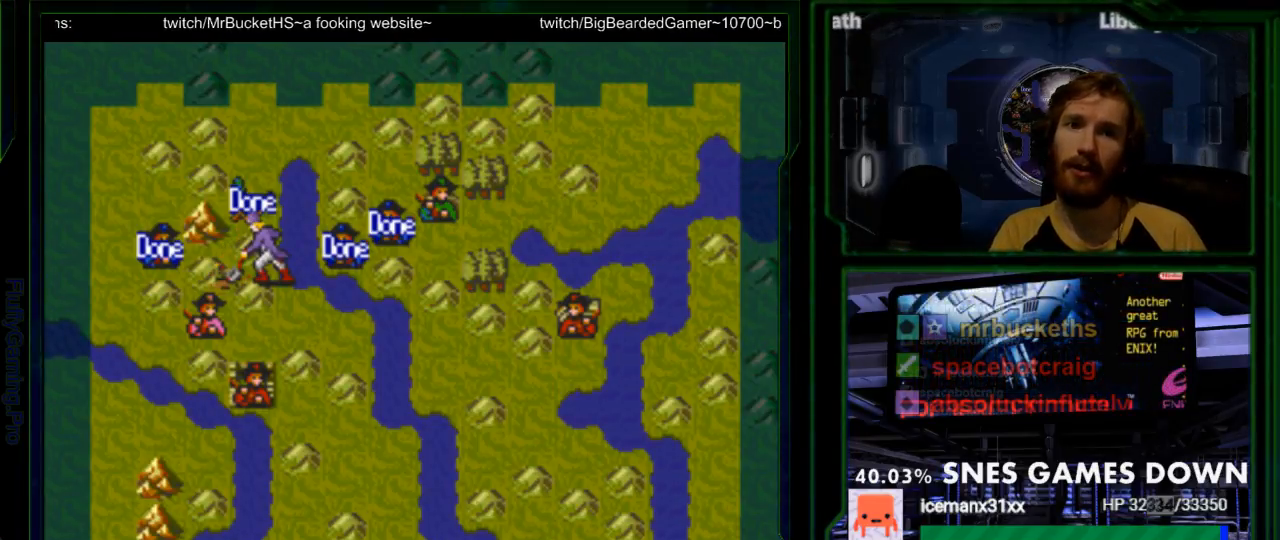
{"dt_ms": 500, "buttons": [], "events": [[117, "A", "down"], [233, "A", "up"], [350, "A", "down"], [450, "A", "up"]]}
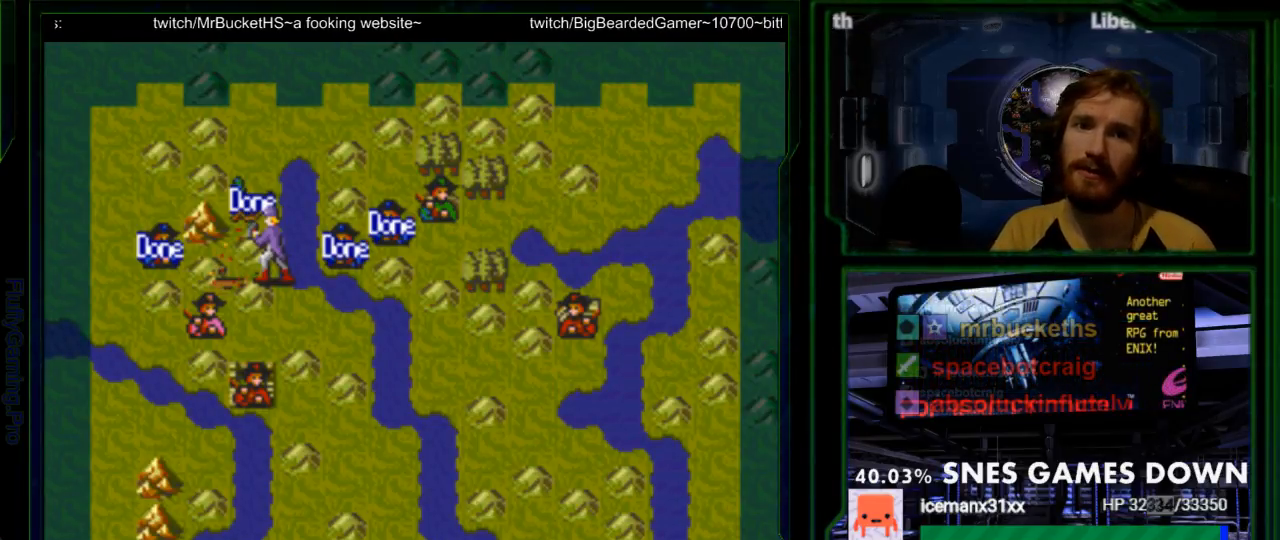
{"dt_ms": 500, "buttons": [], "events": [[50, "A", "down"], [150, "A", "up"], [267, "A", "down"], [333, "A", "up"], [433, "A", "down"], [500, "A", "up"]]}
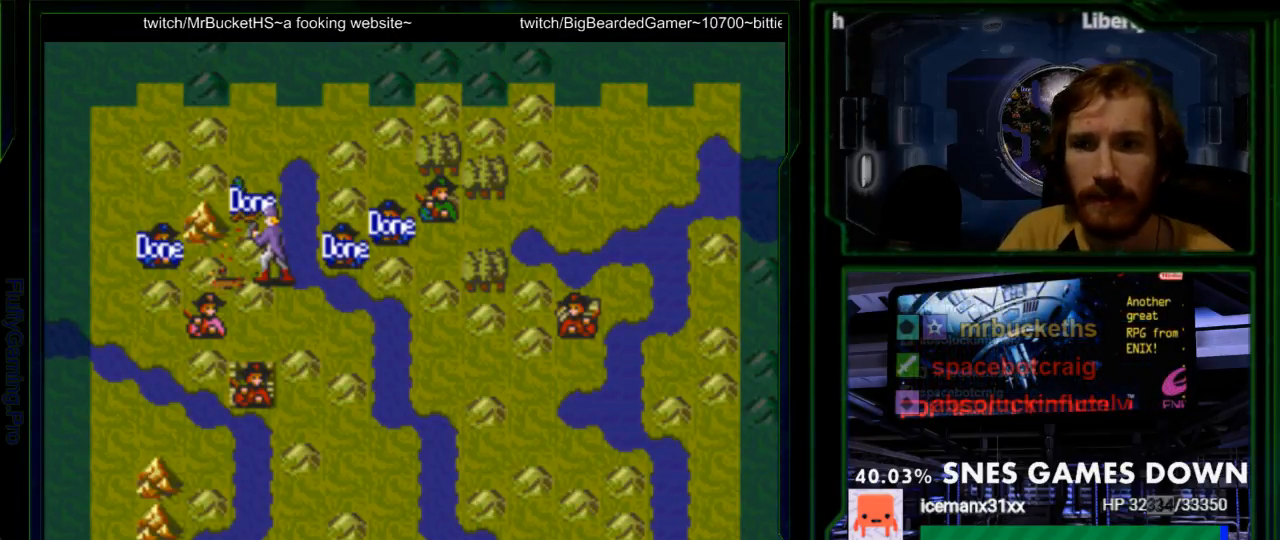
{"dt_ms": 500, "buttons": [], "events": [[100, "A", "down"], [183, "A", "up"], [250, "A", "down"], [350, "A", "up"], [417, "A", "down"], [483, "A", "up"]]}
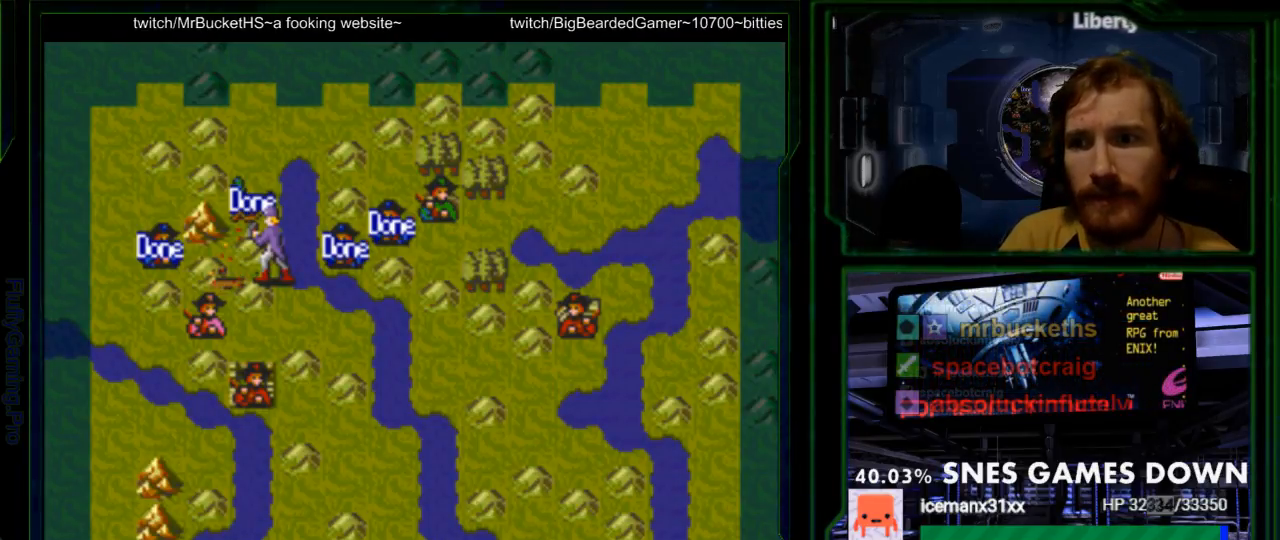
{"dt_ms": 500, "buttons": [], "events": [[117, "A", "down"], [150, "A", "up"]]}
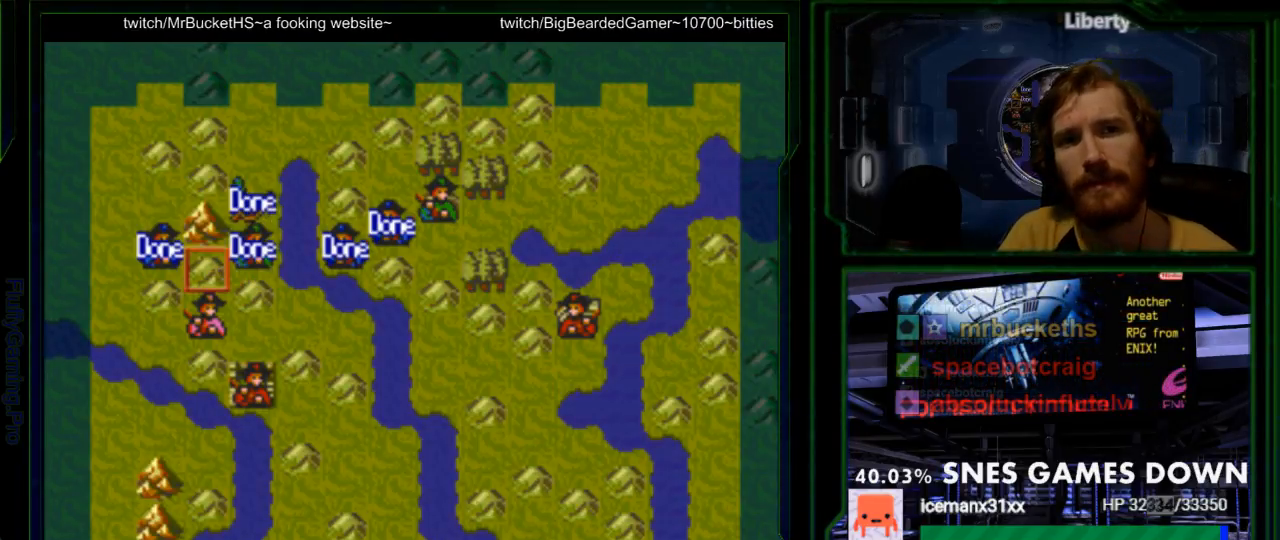
{"dt_ms": 500, "buttons": [], "events": [[133, "A", "down"], [150, "A", "up"]]}
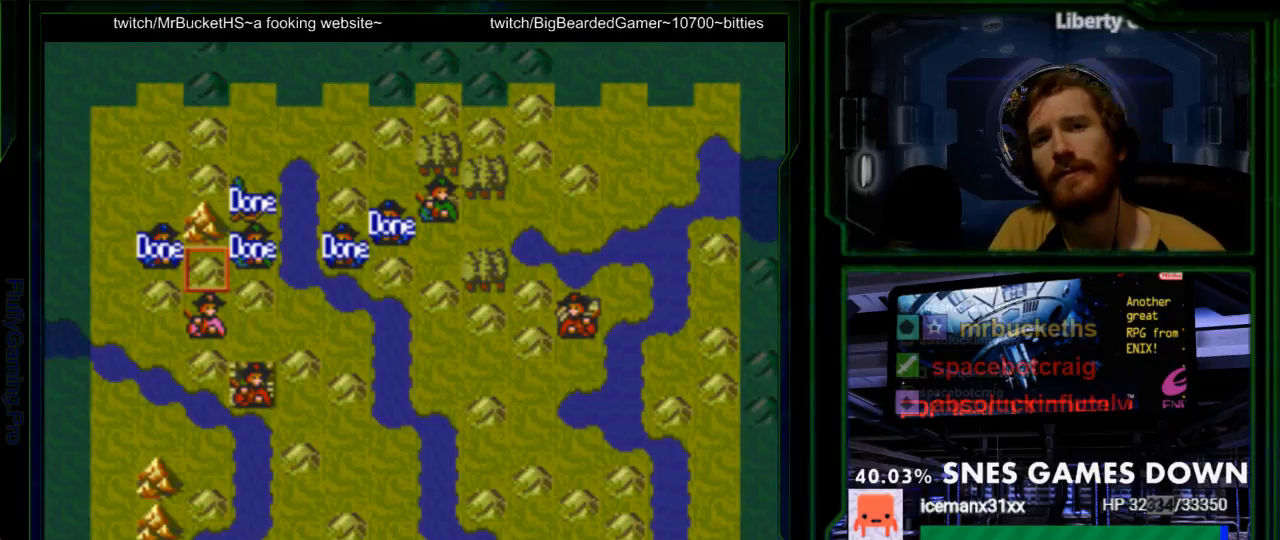
{"dt_ms": 500, "buttons": []}
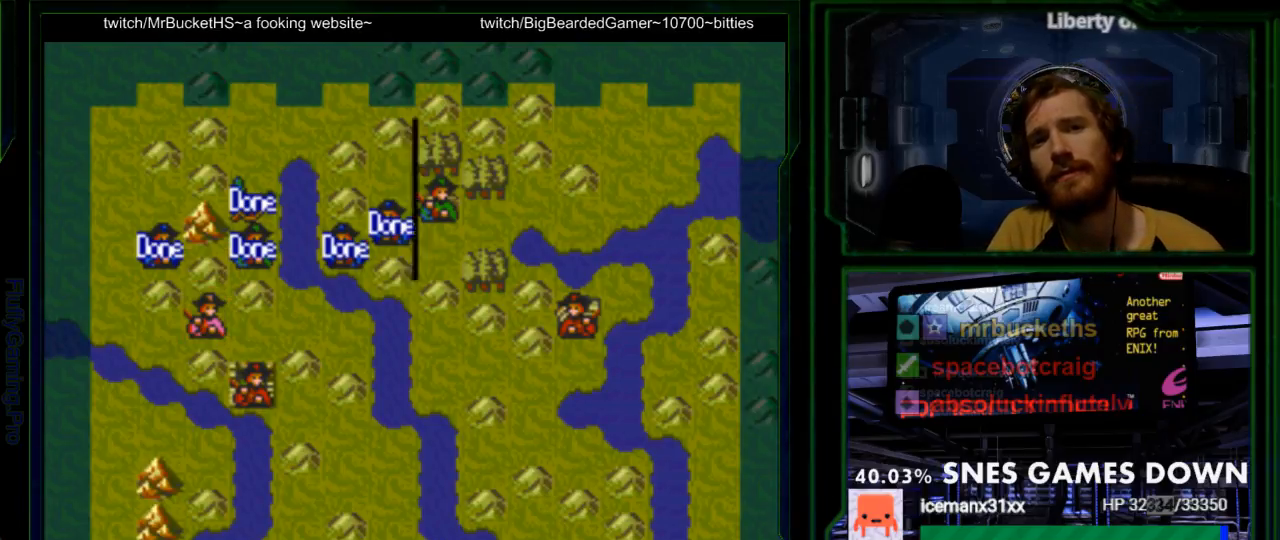
{"dt_ms": 500, "buttons": ["A"], "events": [[350, "A", "down"], [417, "A", "up"], [500, "A", "down"]]}
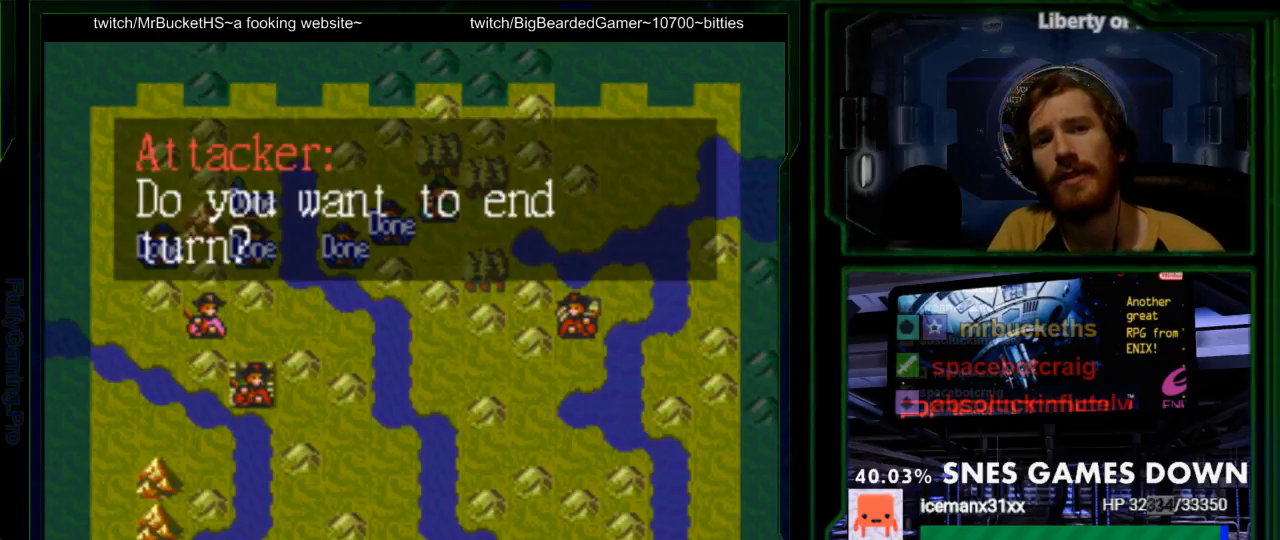
{"dt_ms": 500, "buttons": [], "events": [[100, "A", "up"], [133, "A", "down"], [200, "A", "up"], [267, "A", "down"], [333, "A", "up"], [383, "A", "down"], [417, "A", "up"]]}
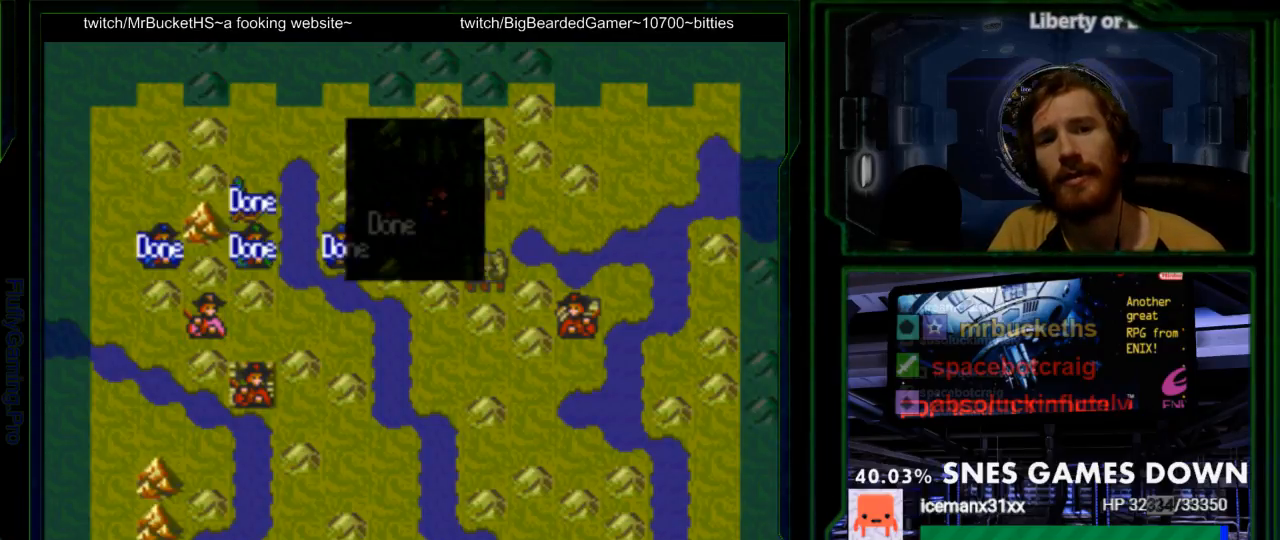
{"dt_ms": 500, "buttons": [], "events": []}
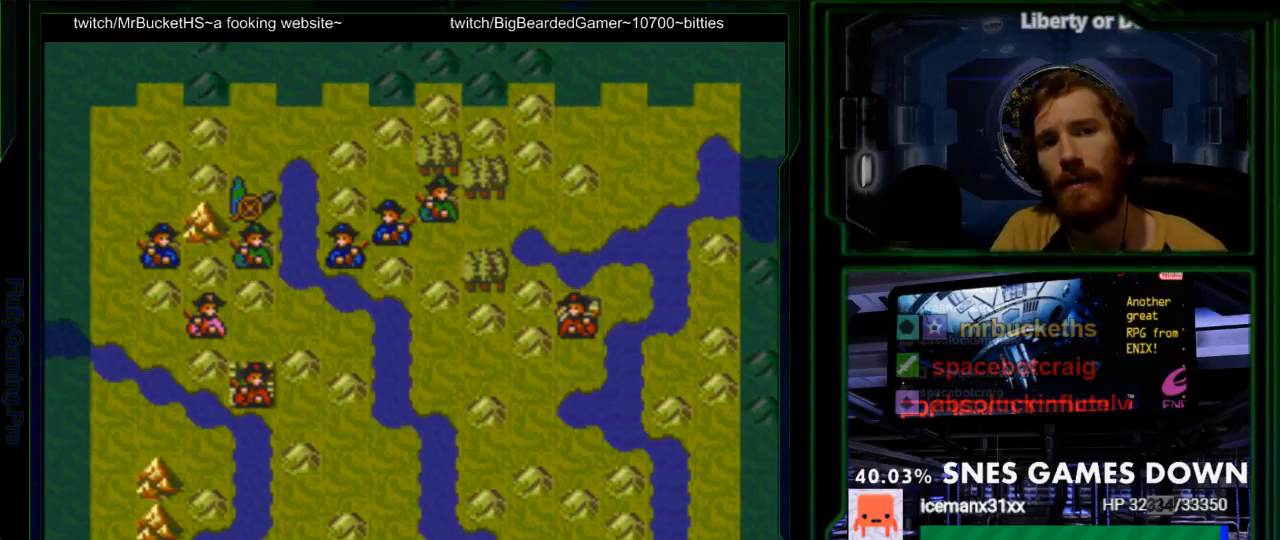
{"dt_ms": 500, "buttons": [], "events": []}
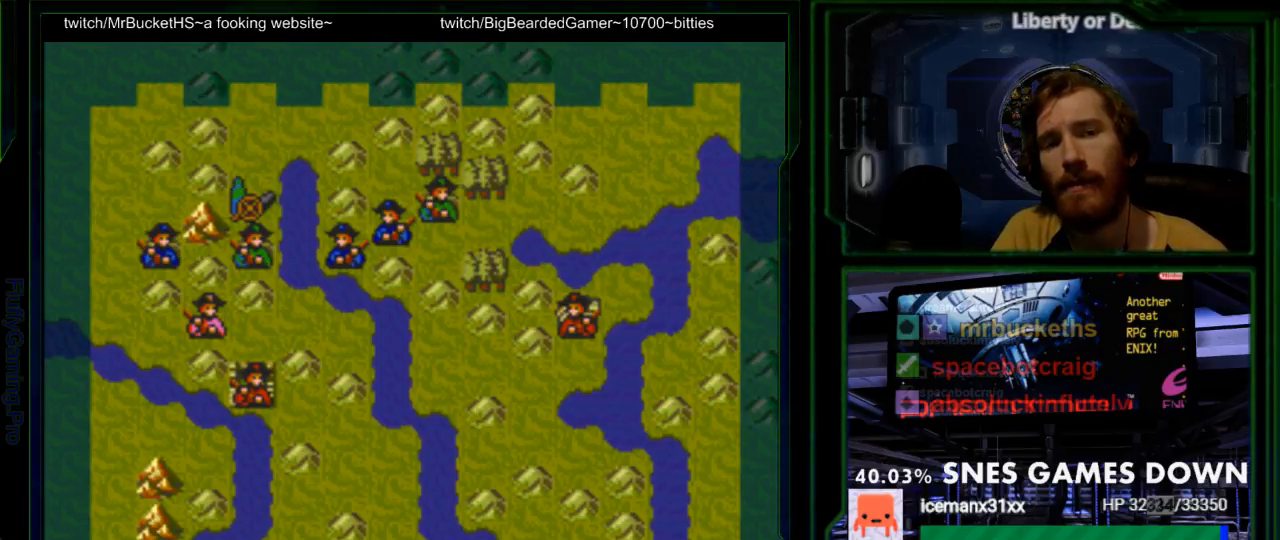
{"dt_ms": 500, "buttons": [], "events": []}
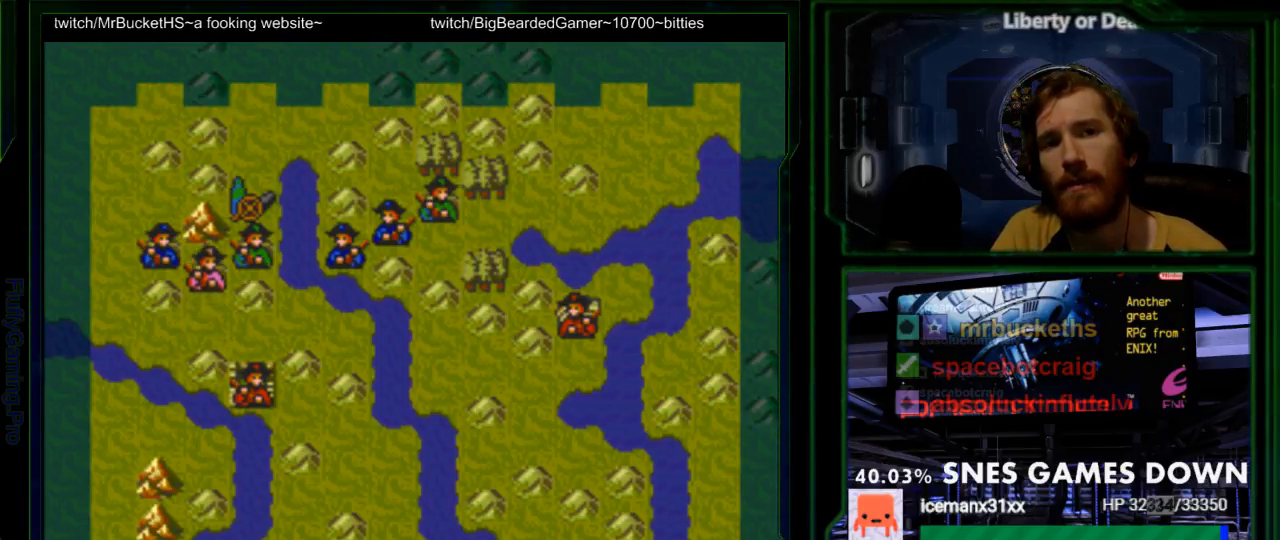
{"dt_ms": 500, "buttons": [], "events": [[250, "A", "down"], [350, "A", "up"]]}
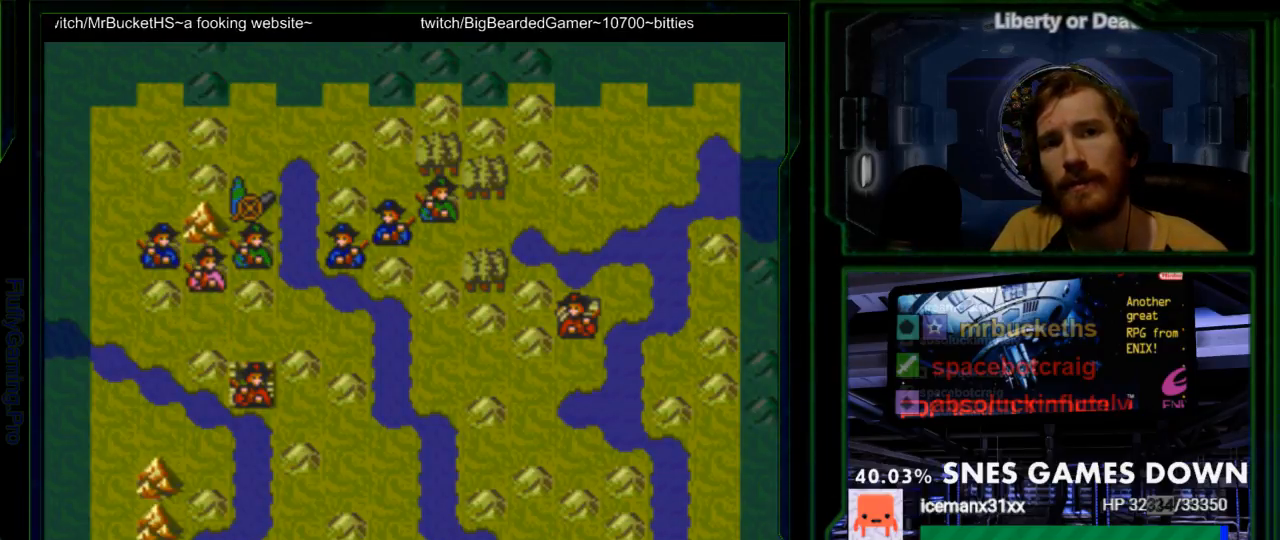
{"dt_ms": 500, "buttons": ["A"], "events": [[450, "A", "down"]]}